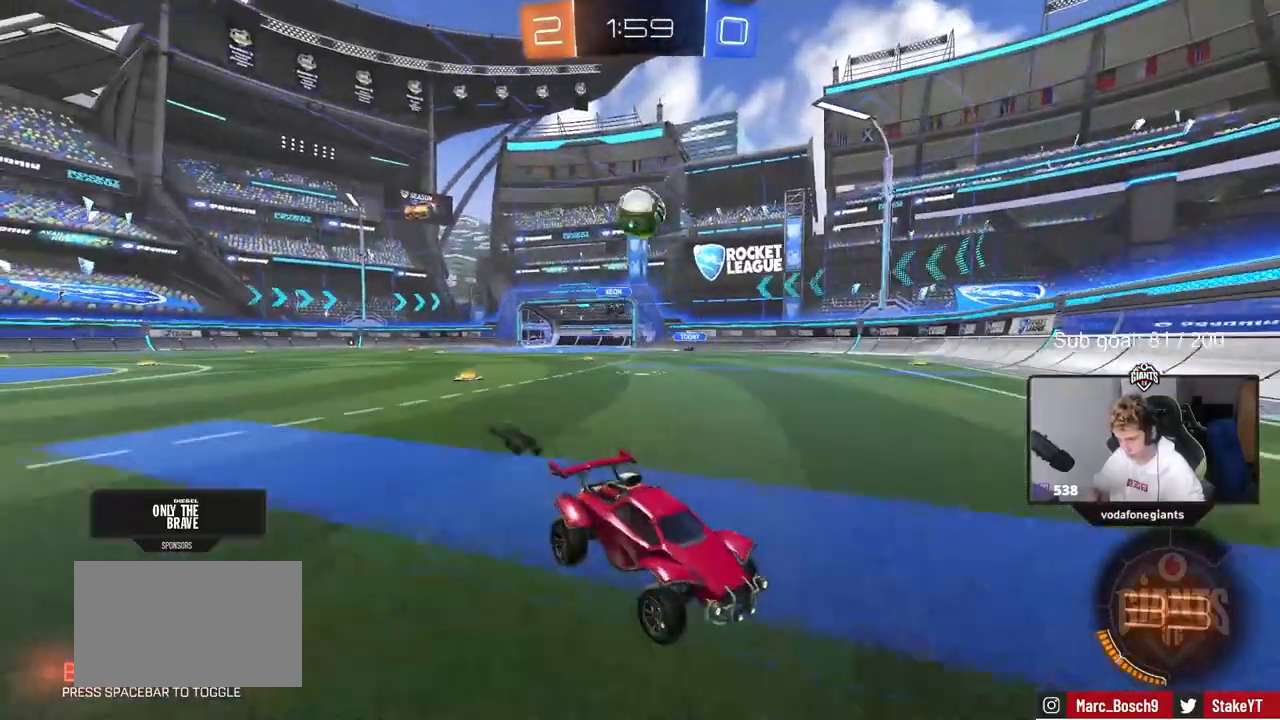
Gameplay with keyboard and mouse; each line is a JSON object with the keys and mouse buttons held at the frame after it. "events" lists presses ("down") and releases ("up") of "1", "2", "3", "4", "5", "a", "alt", "c", "caps_lock", "ctrl", "d", "e", "f", "g", "q", "r", "s", "shift", "space", "t", "tab", "v", "w", "x", "z", "mouse_left", "mouse_wheel" and "mouse_right" between this image and that frame as [ms after this image, input, new state], when the widget could be followed in between. "mouse_left", "mouse_wheel", "mouse_right" = the "left", "wheel", "right" buttons of the "mouse" list. No other keys are recorded. "wheel" means that the mouse wheel is clicked or scrolled. Not read: mouse_move.
{"keys": ["a", "w"], "mouse": ["left"], "events": [[200, "shift", "up"], [267, "a", "up"], [350, "mouse_left", "down"], [450, "a", "down"]]}
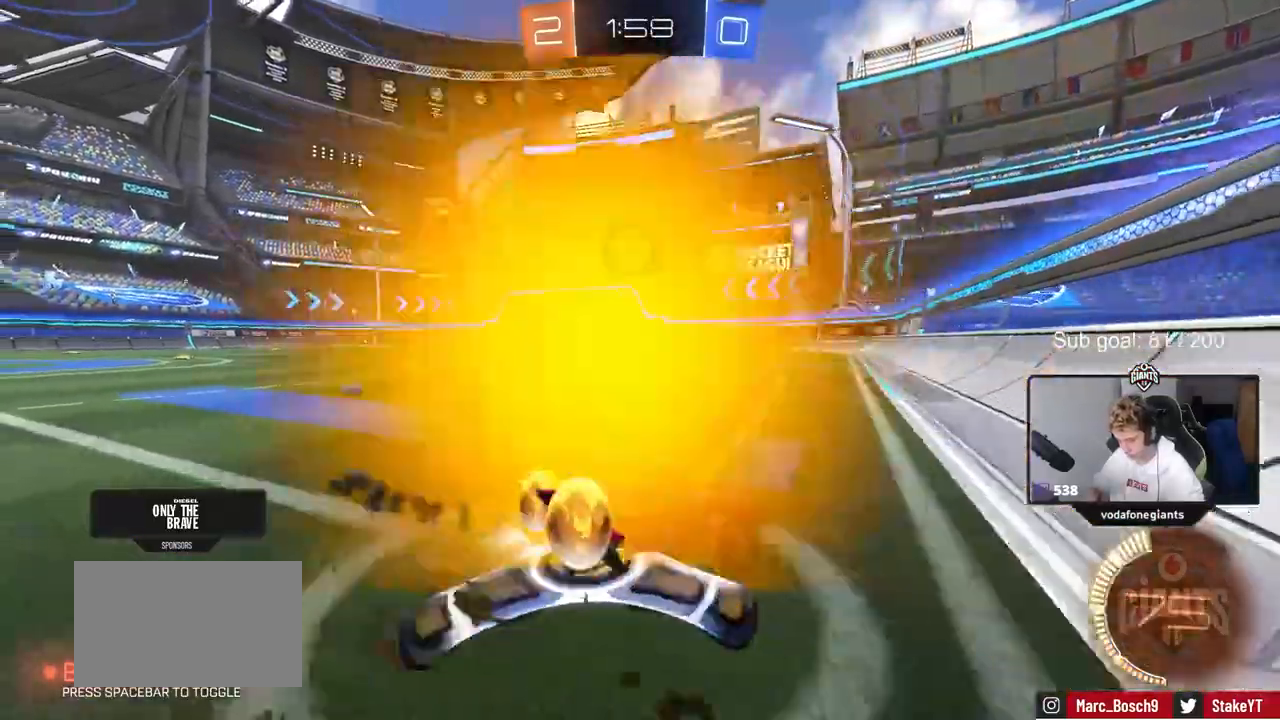
{"keys": [], "mouse": ["left"], "events": [[400, "a", "up"], [450, "w", "up"]]}
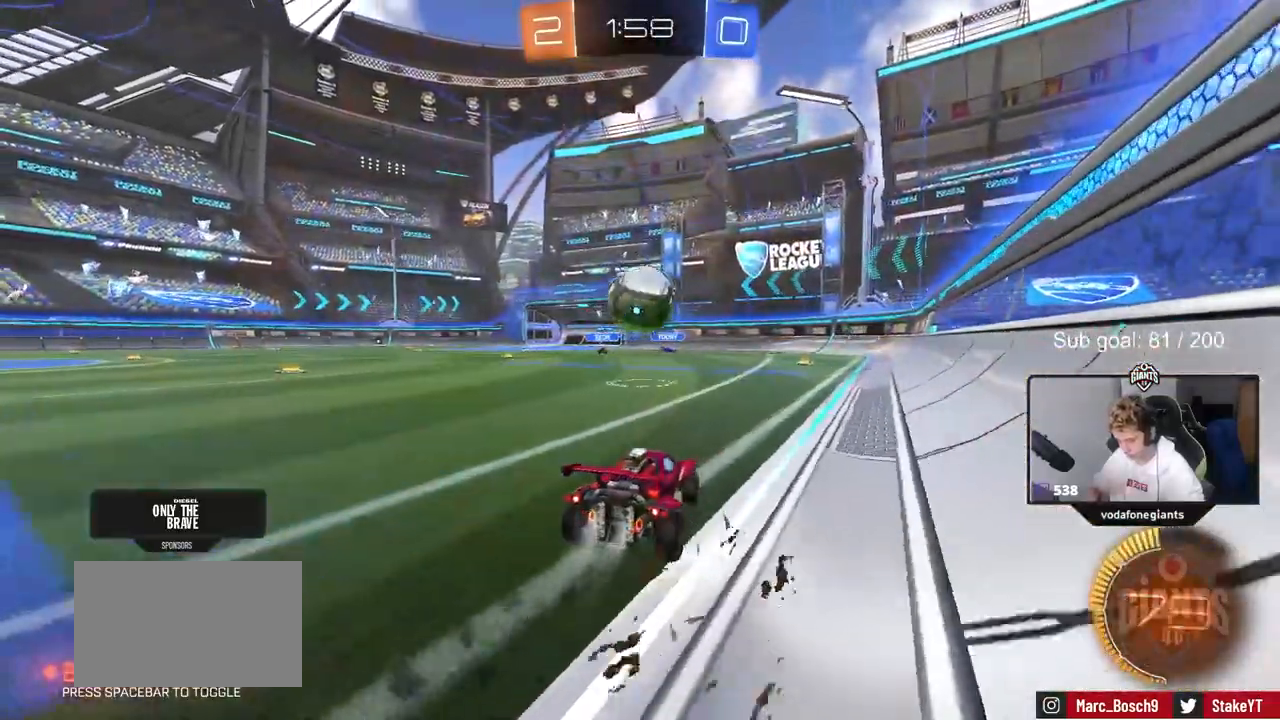
{"keys": ["a", "s", "shift"], "mouse": ["left", "right"], "events": [[50, "mouse_right", "down"], [100, "d", "down"], [100, "s", "down"], [183, "s", "up"], [233, "d", "up"], [233, "mouse_right", "up"], [233, "shift", "down"], [283, "a", "down"], [283, "w", "down"], [333, "mouse_right", "down"], [417, "s", "down"], [417, "w", "up"]]}
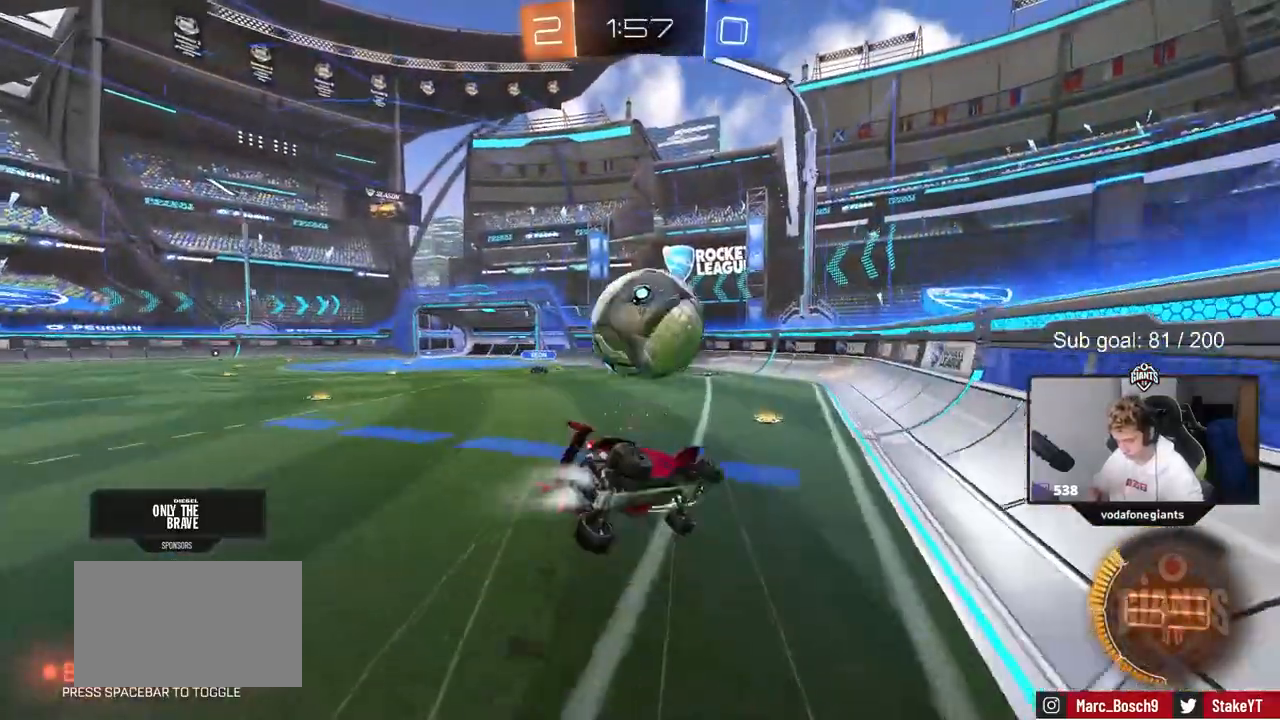
{"keys": ["a", "s", "shift"], "mouse": [], "events": [[17, "mouse_right", "up"], [350, "mouse_left", "up"], [383, "s", "up"], [483, "s", "down"]]}
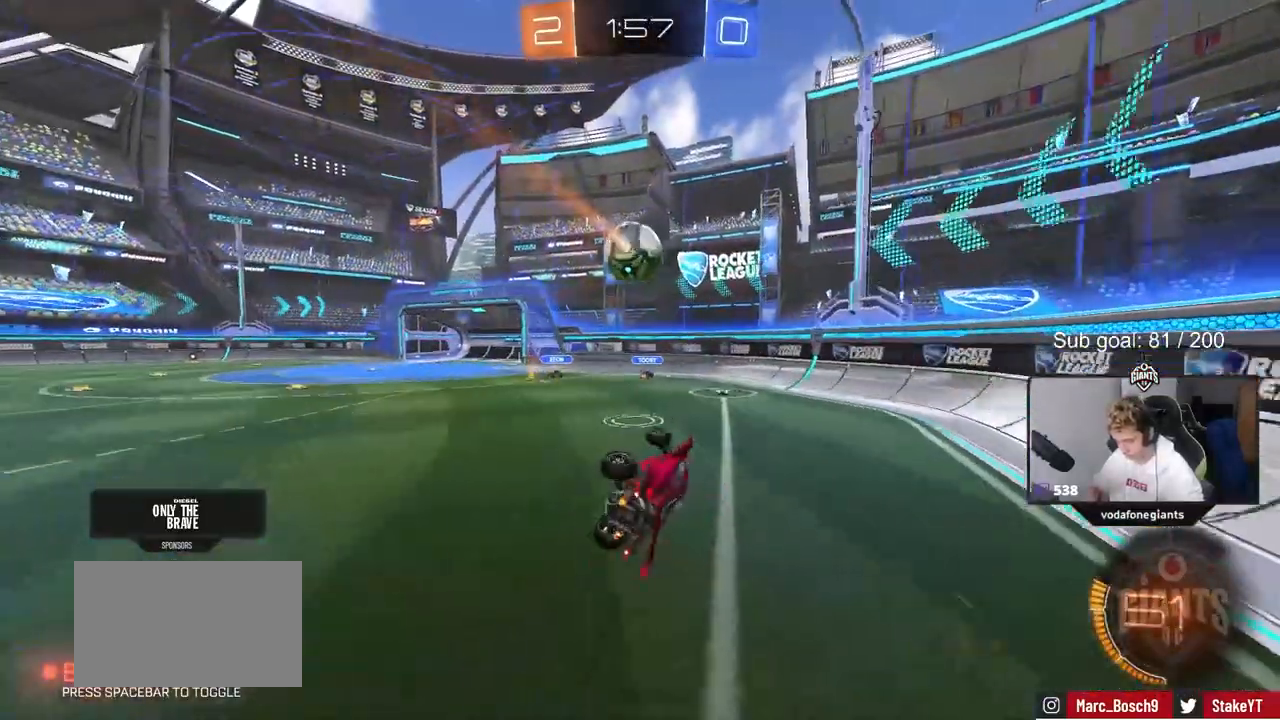
{"keys": [], "mouse": [], "events": [[83, "s", "up"], [167, "shift", "up"], [233, "a", "up"]]}
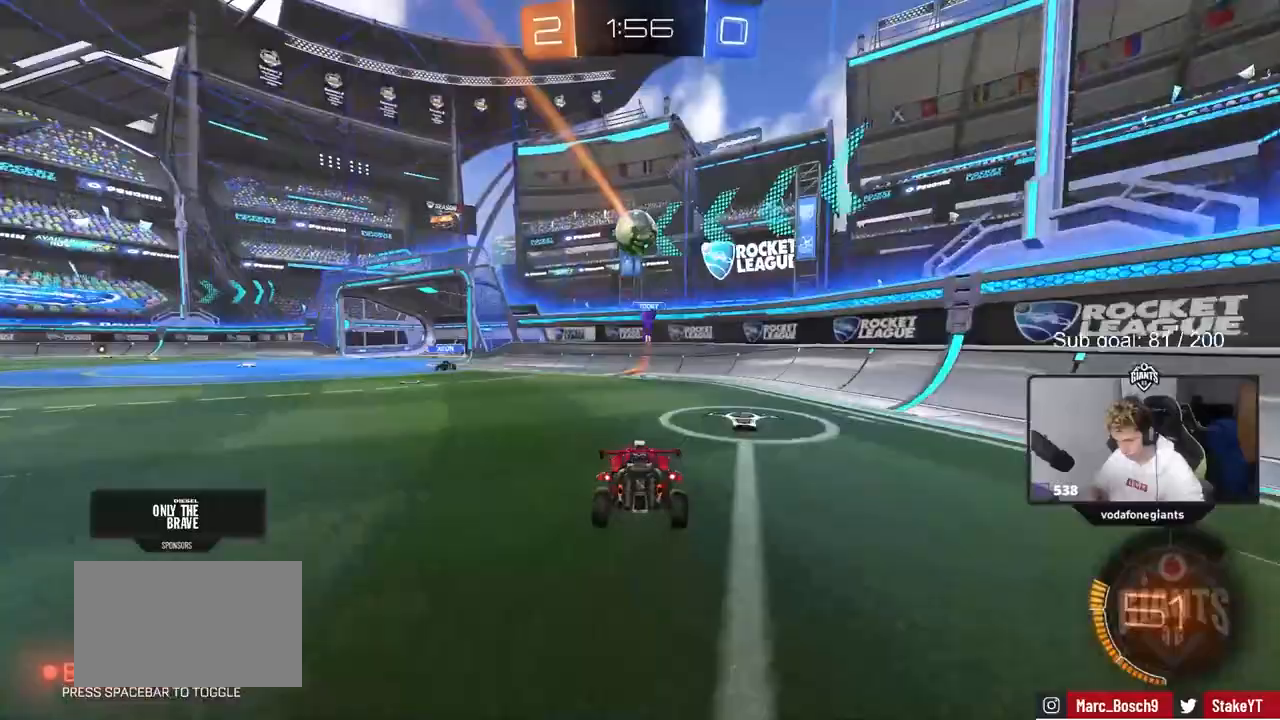
{"keys": ["w"], "mouse": [], "events": [[50, "w", "down"], [100, "a", "down"], [417, "a", "up"]]}
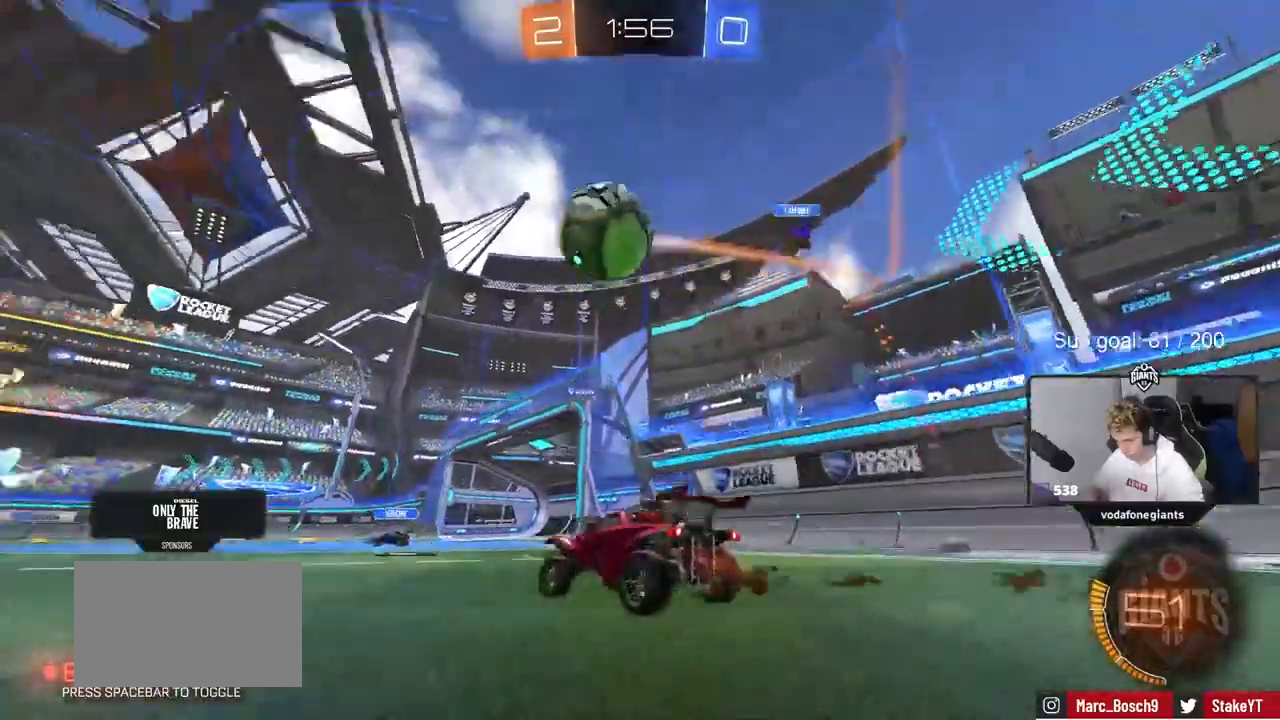
{"keys": ["a", "w"], "mouse": ["left"], "events": [[17, "space", "down"], [67, "mouse_left", "down"], [150, "a", "down"], [200, "a", "up"], [200, "space", "up"], [300, "d", "down"], [483, "a", "down"], [483, "d", "up"]]}
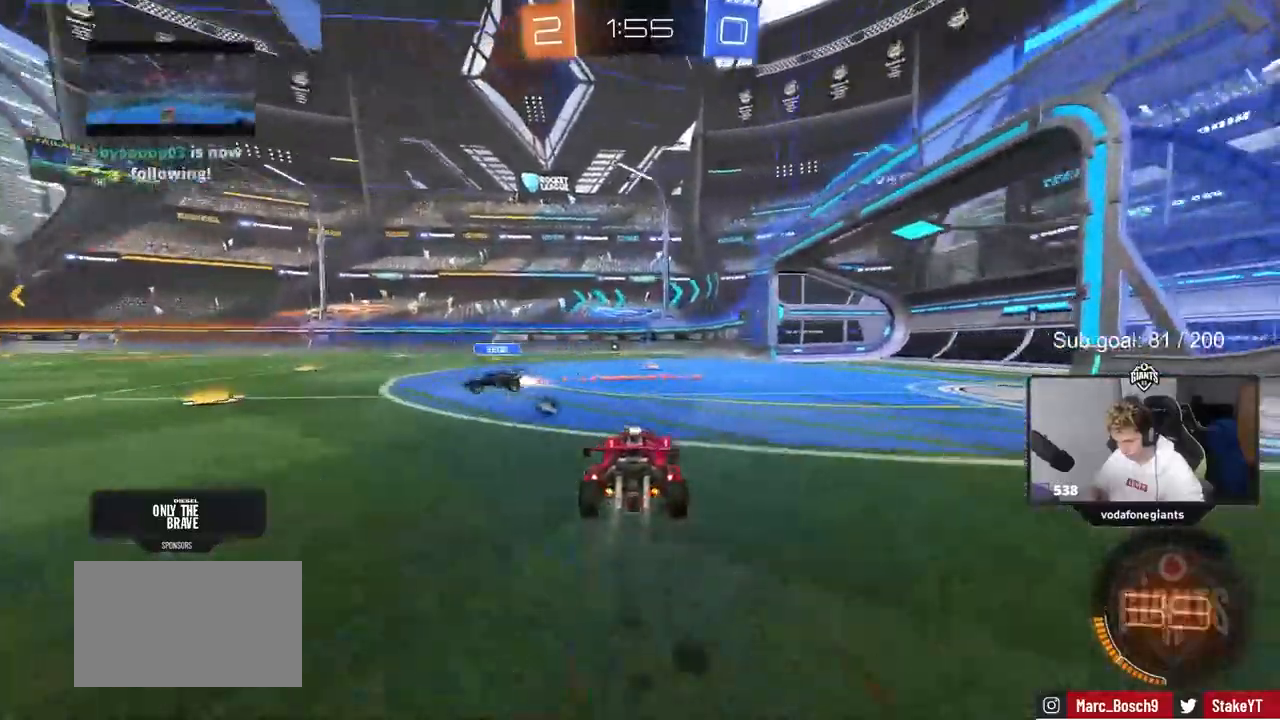
{"keys": ["a", "w"], "mouse": [], "events": [[83, "mouse_left", "up"], [83, "shift", "down"], [167, "shift", "up"], [167, "space", "down"], [283, "a", "up"], [367, "space", "up"], [417, "a", "down"]]}
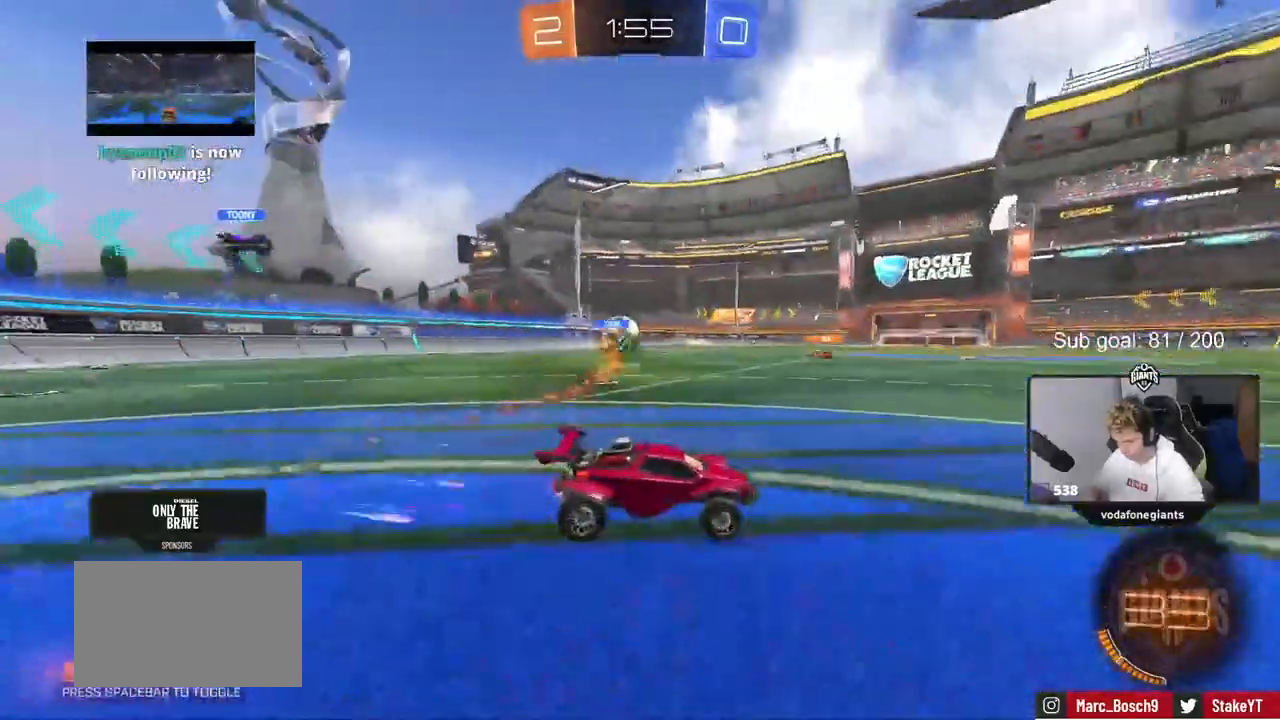
{"keys": ["a", "w"], "mouse": [], "events": [[233, "shift", "down"], [333, "shift", "up"]]}
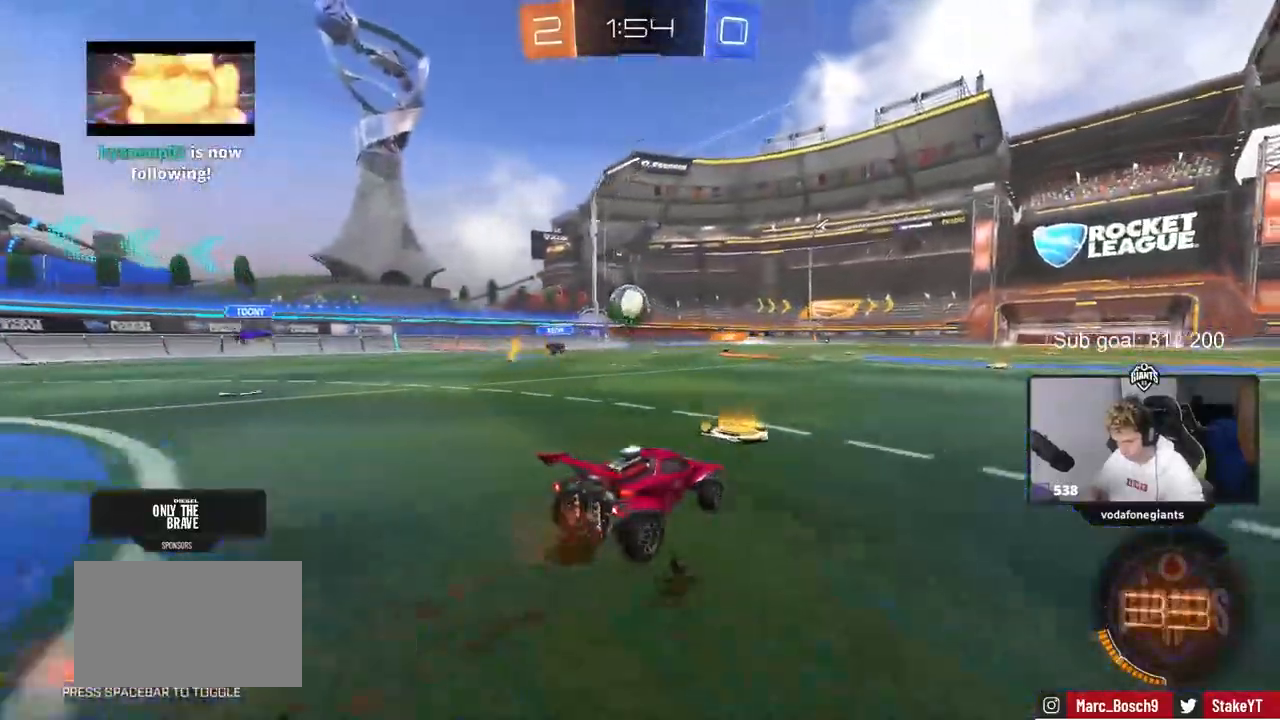
{"keys": ["w"], "mouse": ["left"], "events": [[17, "a", "up"], [67, "mouse_left", "down"]]}
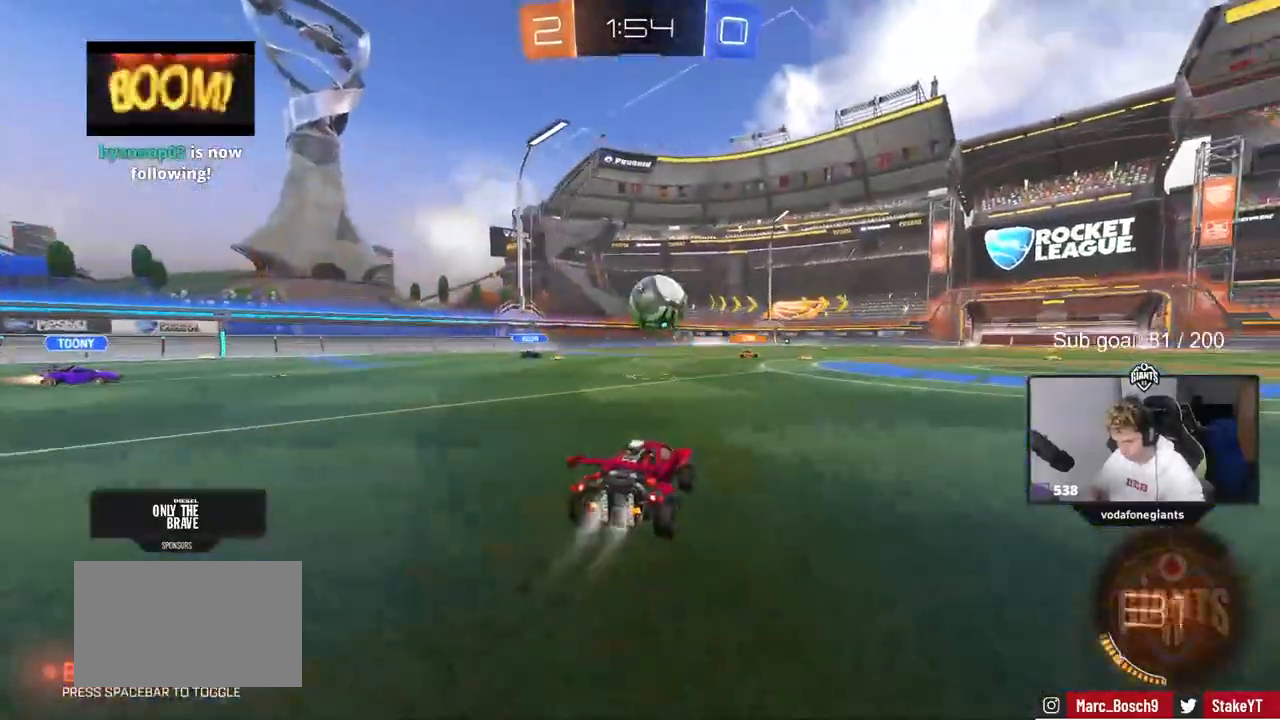
{"keys": ["d", "space", "w"], "mouse": ["left"], "events": [[33, "mouse_left", "up"], [133, "a", "down"], [167, "a", "up"], [317, "mouse_left", "down"], [417, "d", "down"], [417, "space", "down"]]}
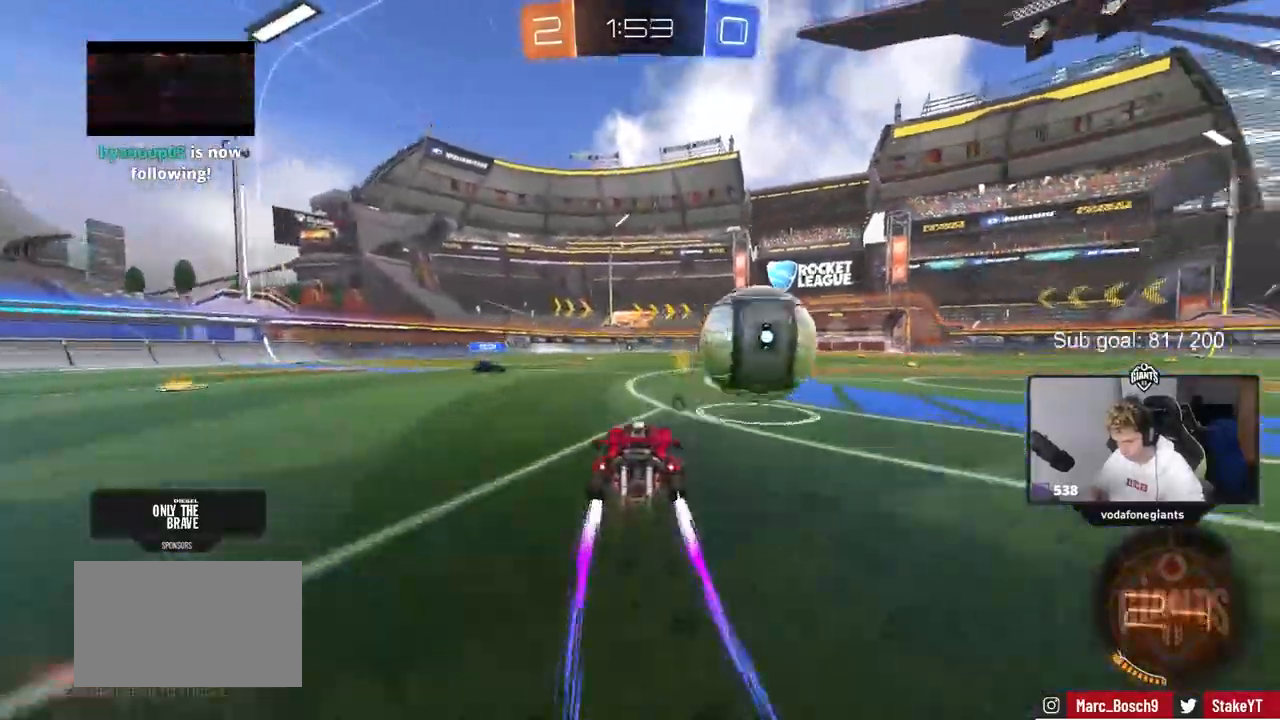
{"keys": ["a", "shift"], "mouse": [], "events": [[50, "d", "up"], [50, "space", "up"], [100, "mouse_left", "up"], [183, "a", "down"], [183, "mouse_right", "down"], [183, "w", "up"], [283, "mouse_right", "up"], [333, "a", "up"], [367, "shift", "down"], [417, "a", "down"]]}
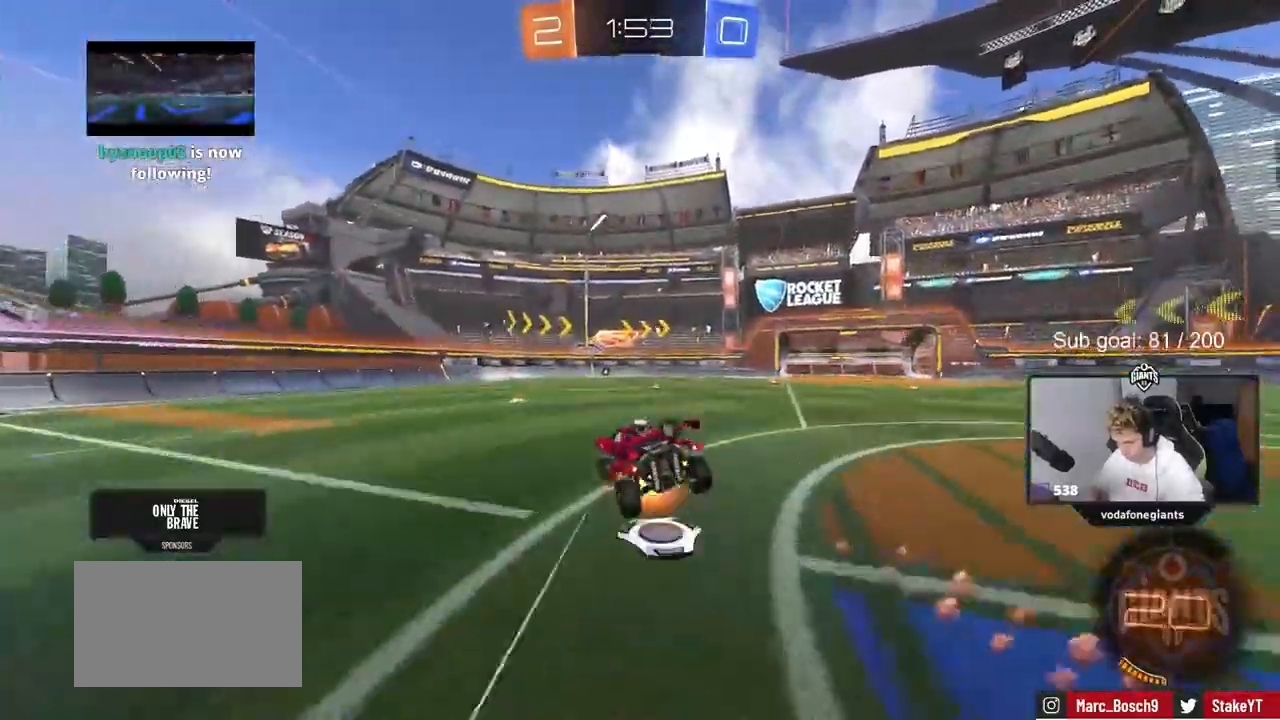
{"keys": ["a", "shift"], "mouse": [], "events": [[17, "mouse_right", "down"], [167, "mouse_right", "up"], [300, "space", "down"], [433, "space", "up"]]}
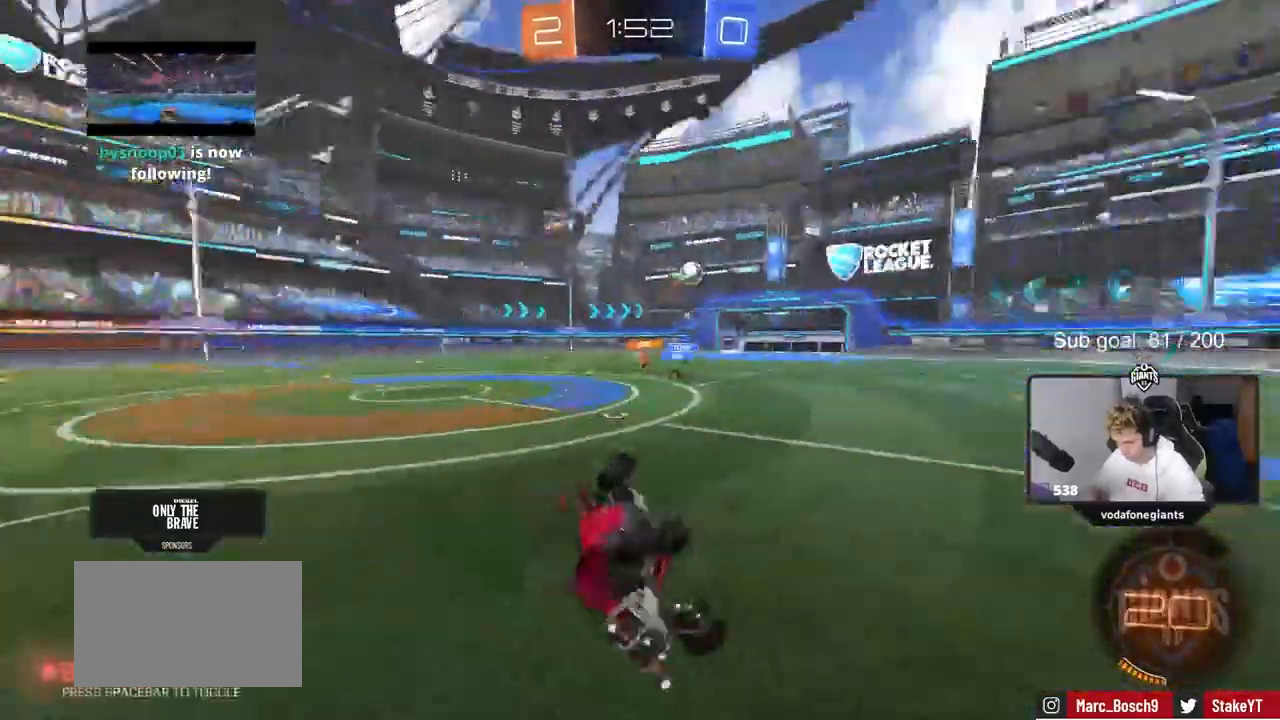
{"keys": ["a"], "mouse": [], "events": [[83, "a", "up"], [83, "shift", "up"], [183, "d", "down"], [217, "d", "up"], [467, "a", "down"]]}
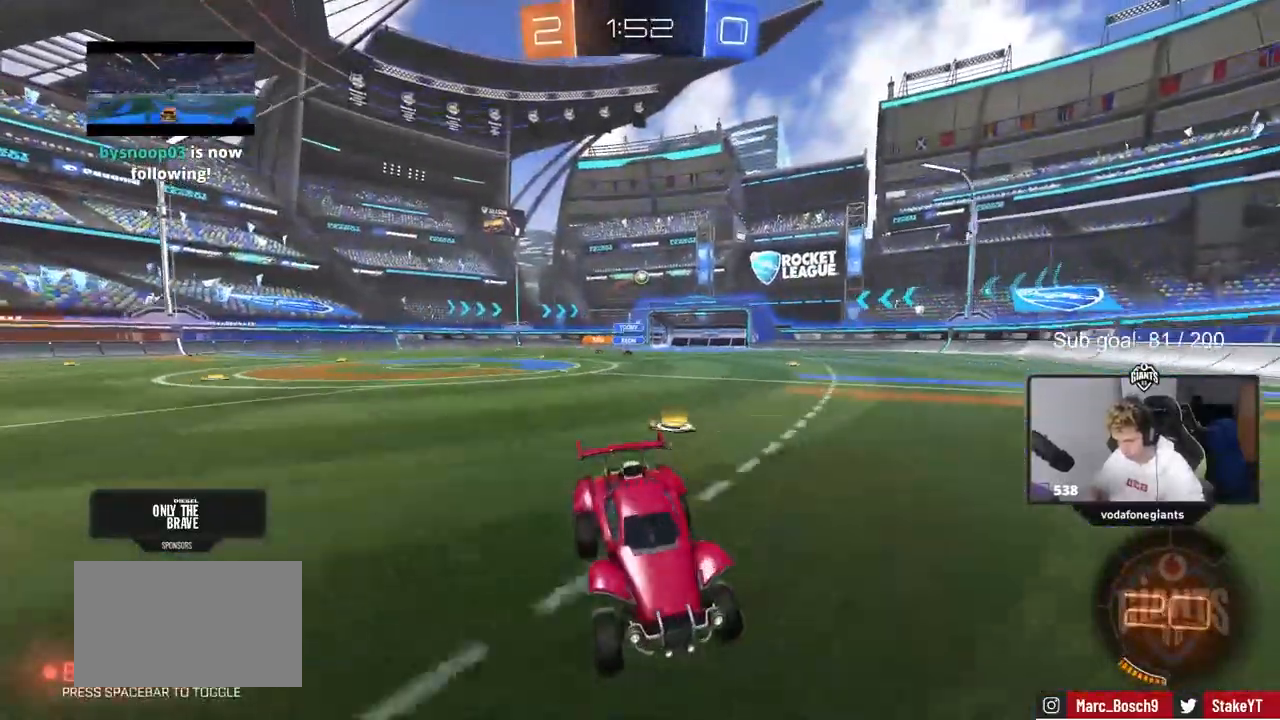
{"keys": ["a", "w"], "mouse": [], "events": [[17, "w", "down"], [233, "shift", "down"], [333, "shift", "up"]]}
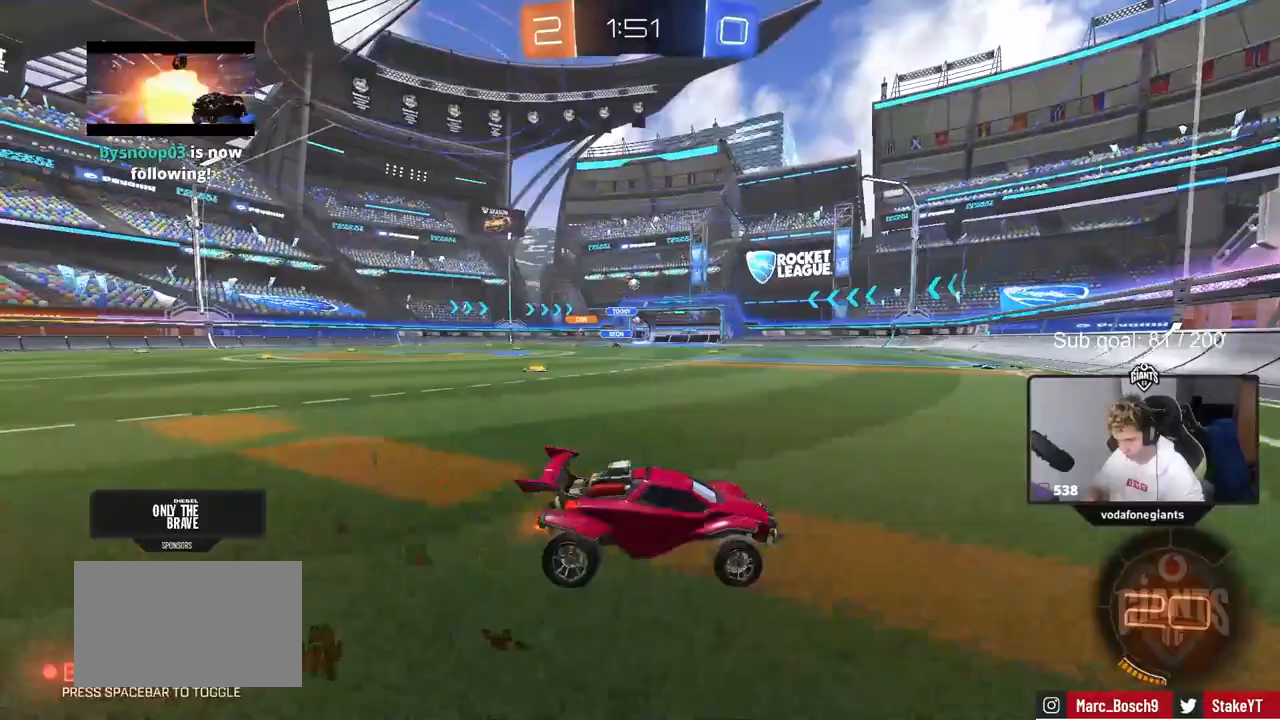
{"keys": ["w"], "mouse": ["left"], "events": [[167, "mouse_left", "down"], [250, "a", "up"]]}
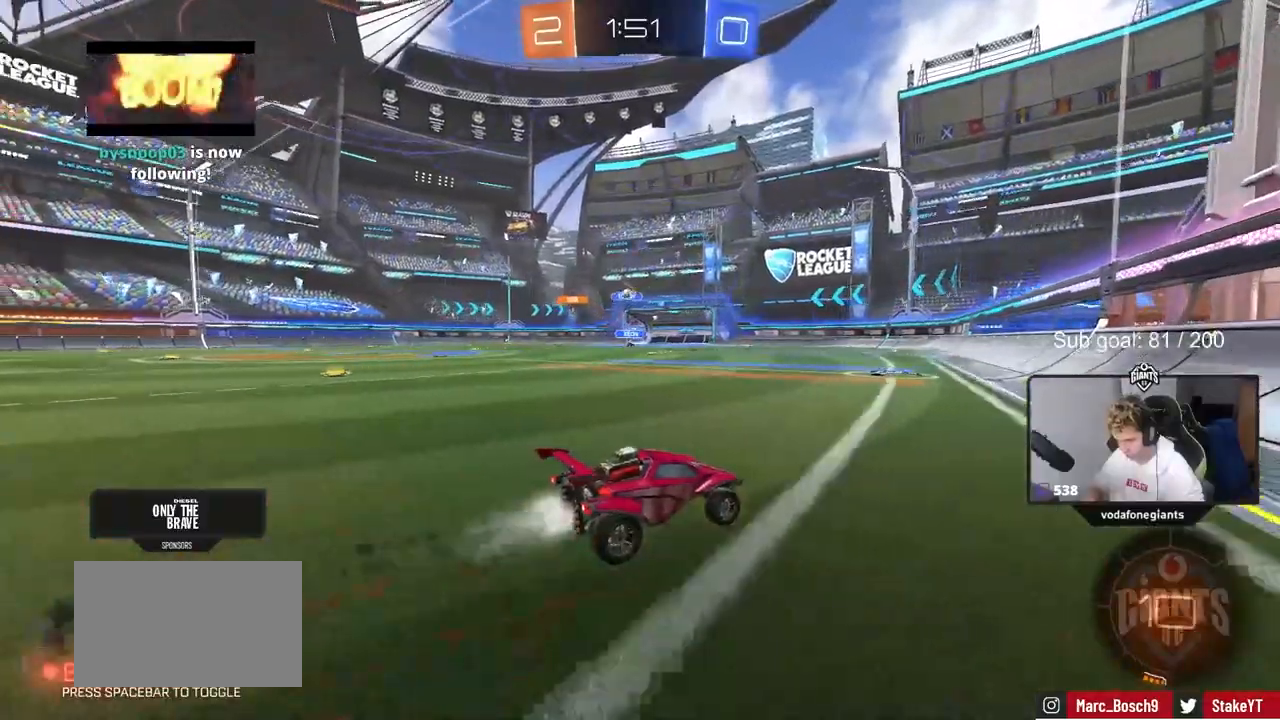
{"keys": ["w"], "mouse": [], "events": [[33, "mouse_left", "up"], [167, "a", "down"], [417, "a", "up"]]}
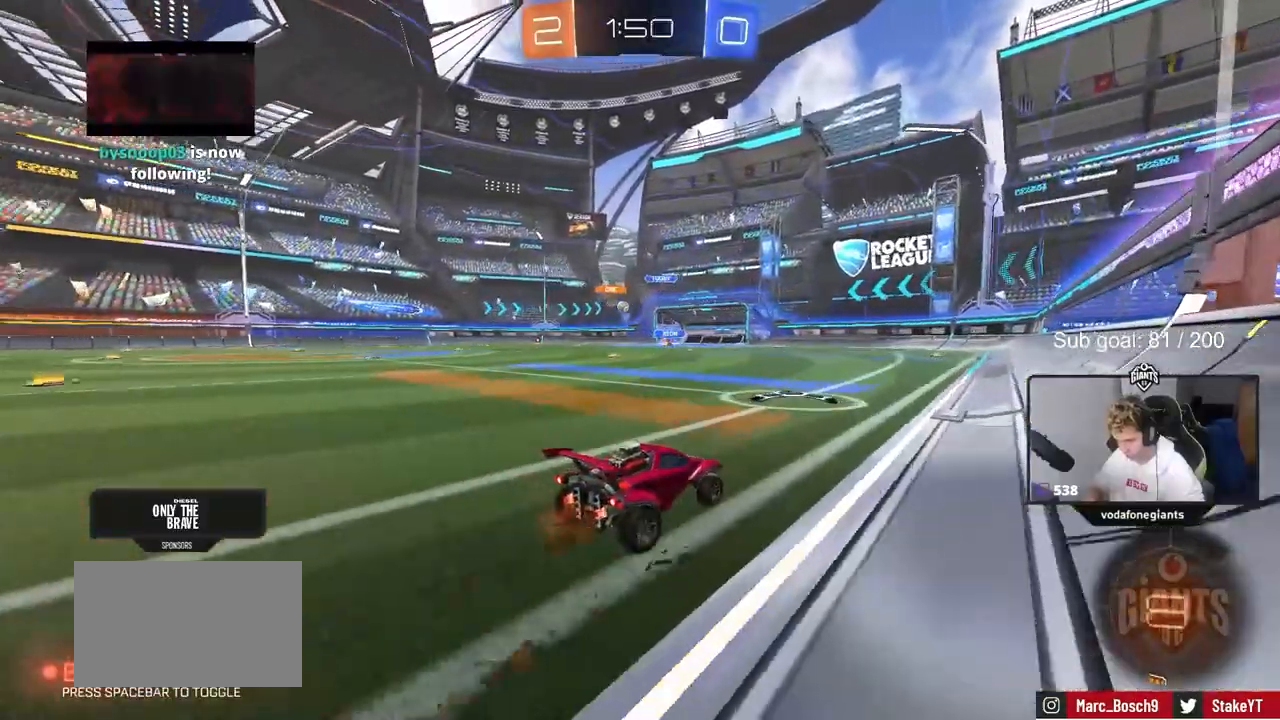
{"keys": ["w"], "mouse": [], "events": [[50, "a", "down"], [383, "a", "up"]]}
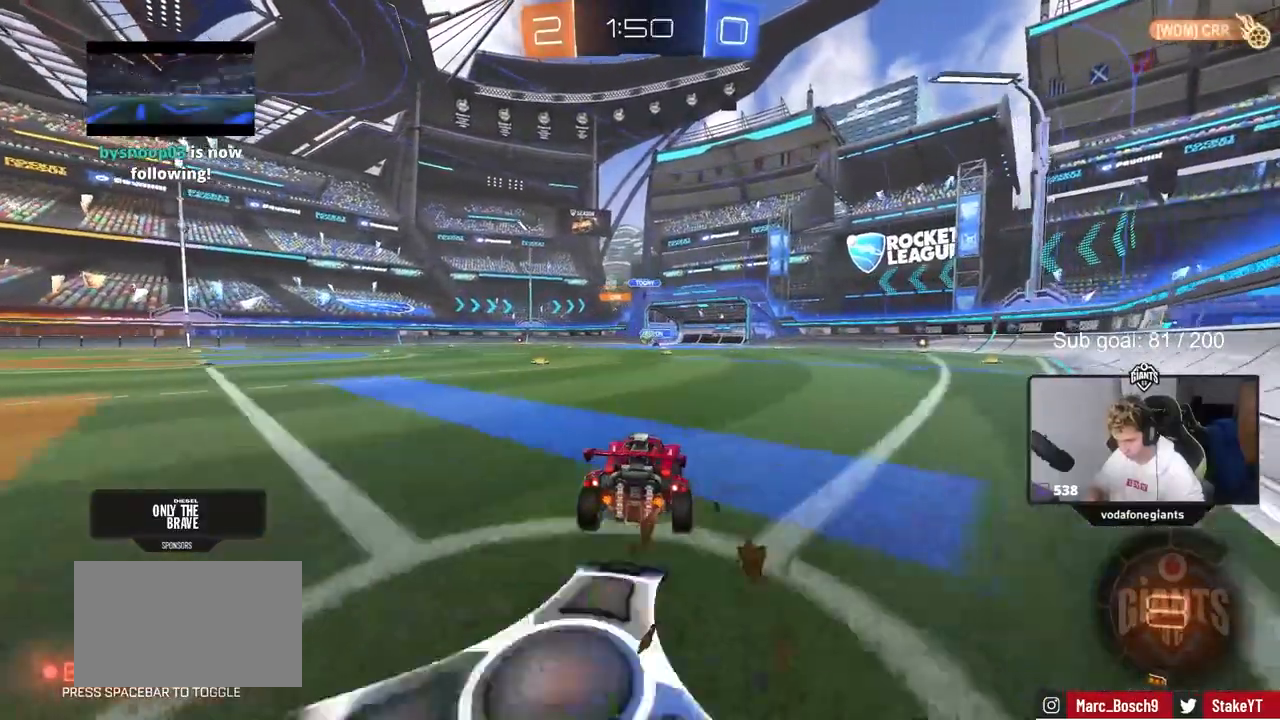
{"keys": ["d", "w"], "mouse": [], "events": [[117, "a", "down"], [250, "a", "up"], [250, "d", "down"]]}
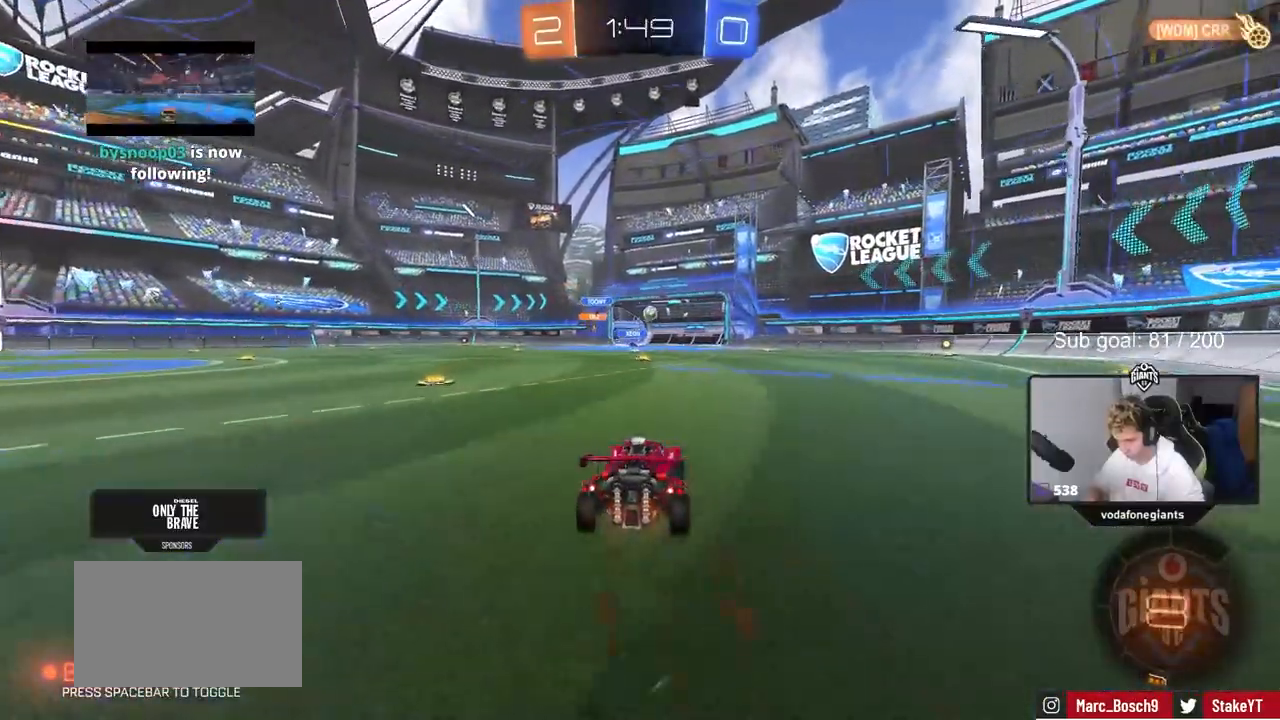
{"keys": ["d", "s", "shift"], "mouse": ["left"], "events": [[133, "d", "up"], [133, "mouse_left", "down"], [183, "d", "down"], [183, "mouse_right", "down"], [217, "mouse_right", "up"], [217, "shift", "down"], [267, "mouse_right", "down"], [317, "w", "up"], [367, "s", "down"], [500, "mouse_right", "up"]]}
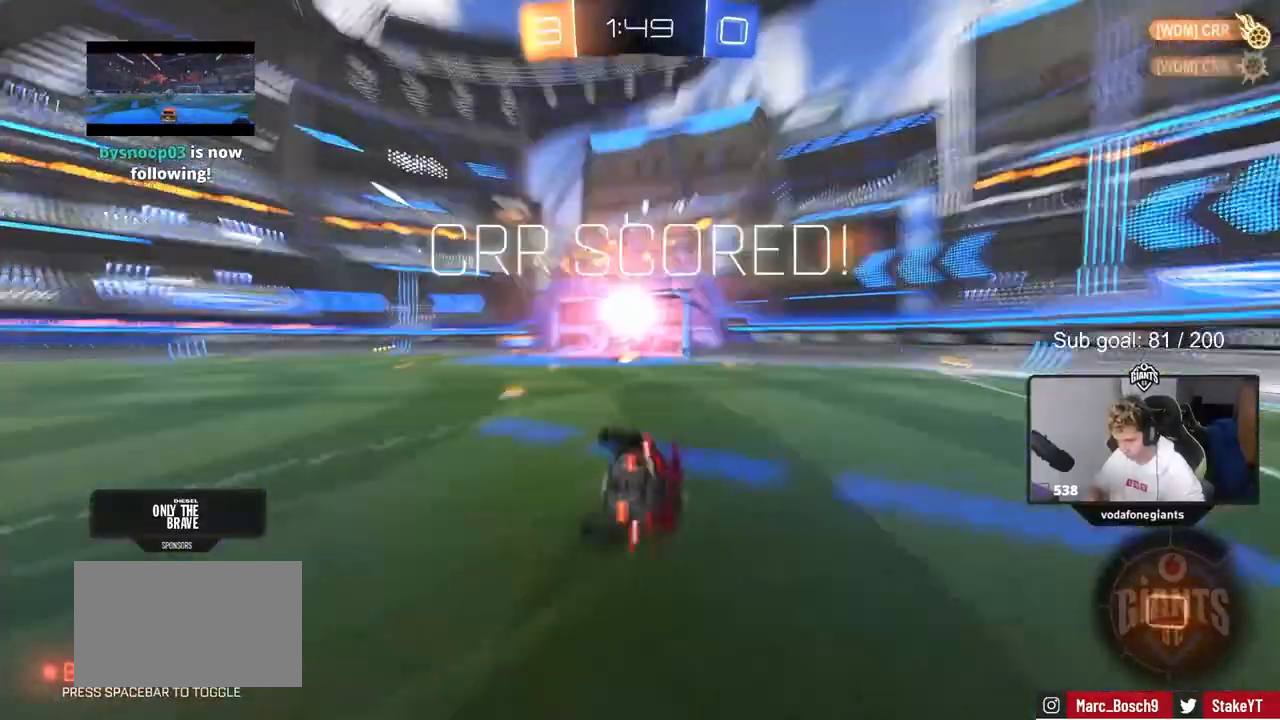
{"keys": ["d", "s", "shift"], "mouse": [], "events": [[133, "mouse_left", "up"], [183, "s", "up"], [383, "s", "down"]]}
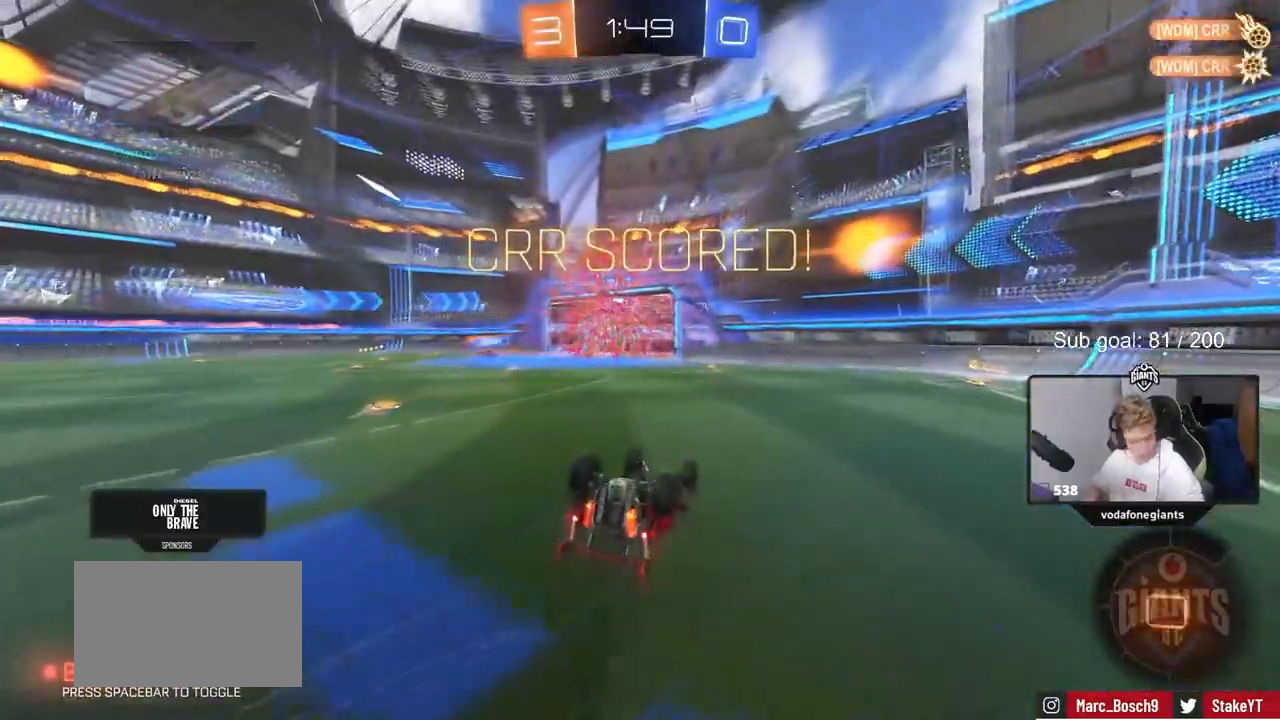
{"keys": [], "mouse": [], "events": [[67, "s", "up"], [250, "s", "down"], [350, "s", "up"], [450, "shift", "up"], [500, "d", "up"]]}
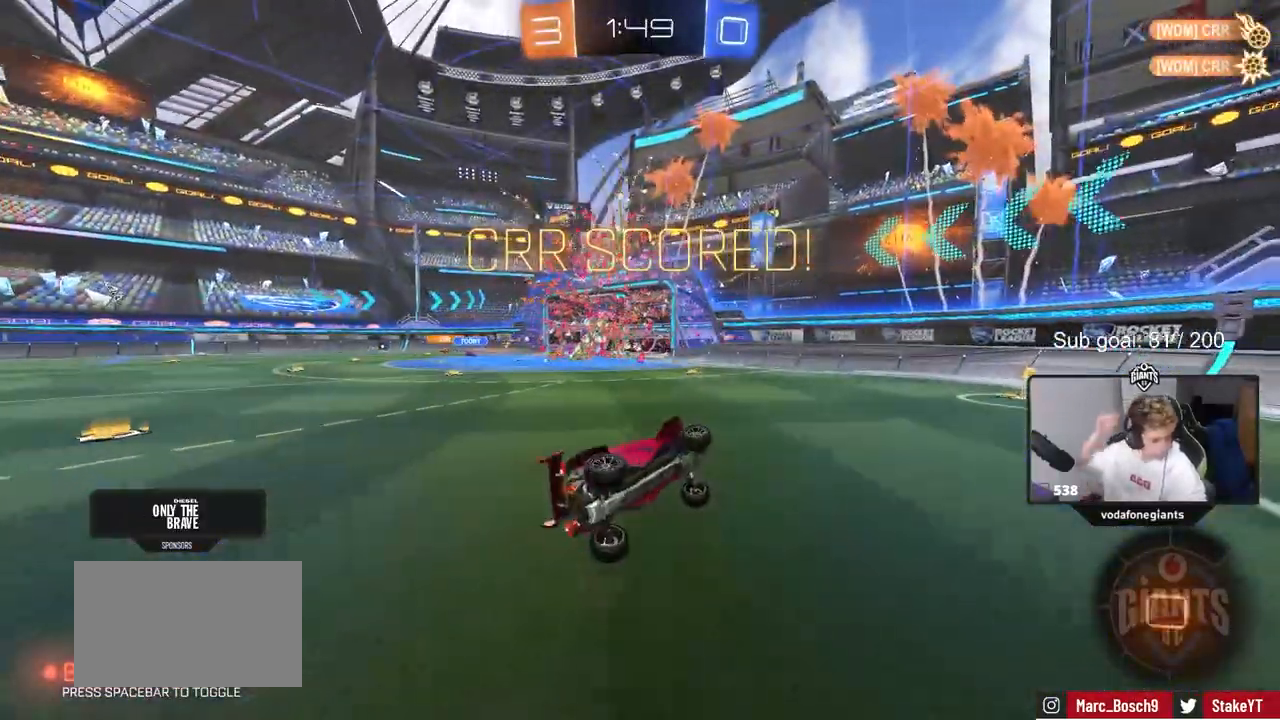
{"keys": ["d", "w"], "mouse": [], "events": [[317, "w", "down"], [500, "d", "down"]]}
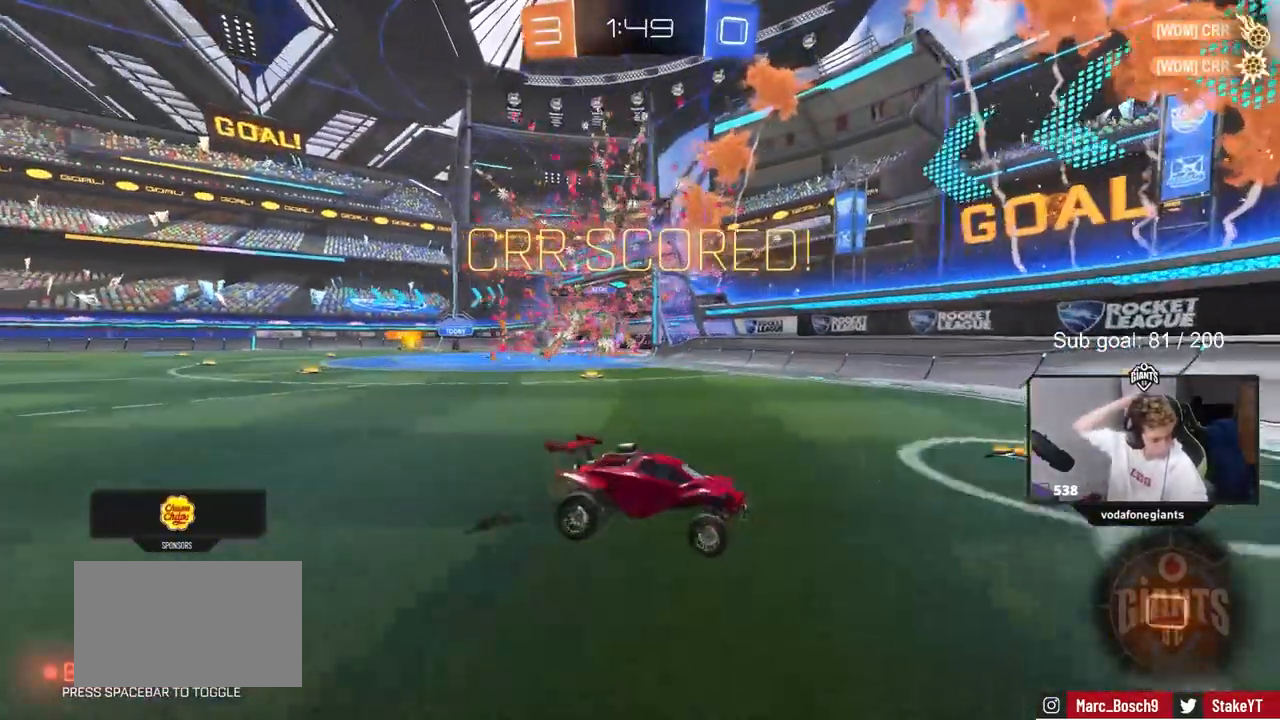
{"keys": ["w"], "mouse": [], "events": [[100, "shift", "down"], [233, "shift", "up"], [333, "d", "up"]]}
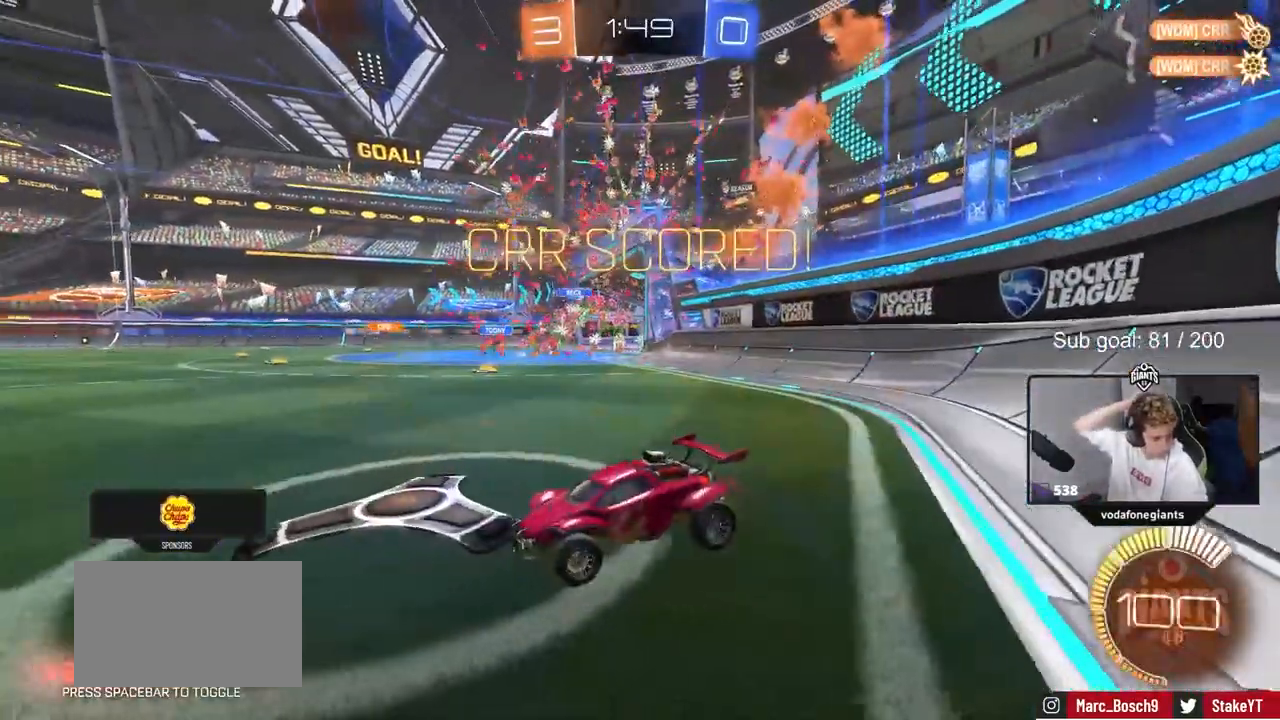
{"keys": ["w"], "mouse": [], "events": [[167, "d", "down"], [383, "d", "up"]]}
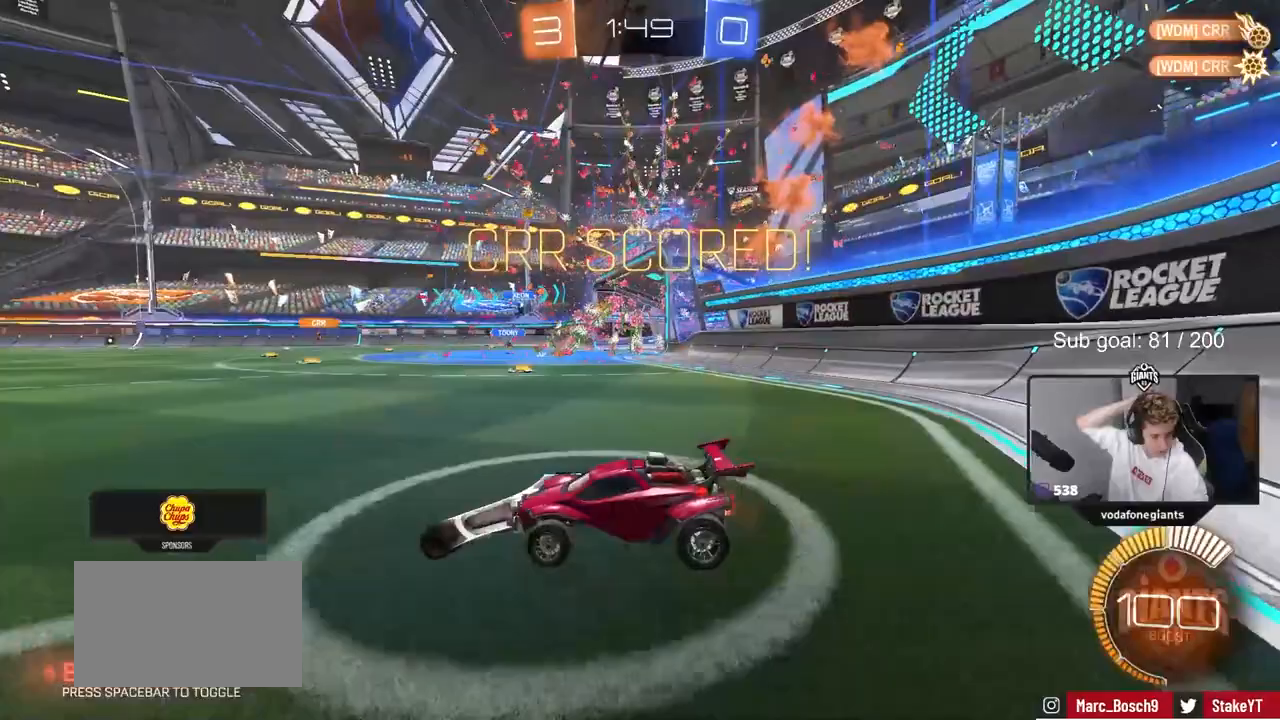
{"keys": ["w"], "mouse": [], "events": []}
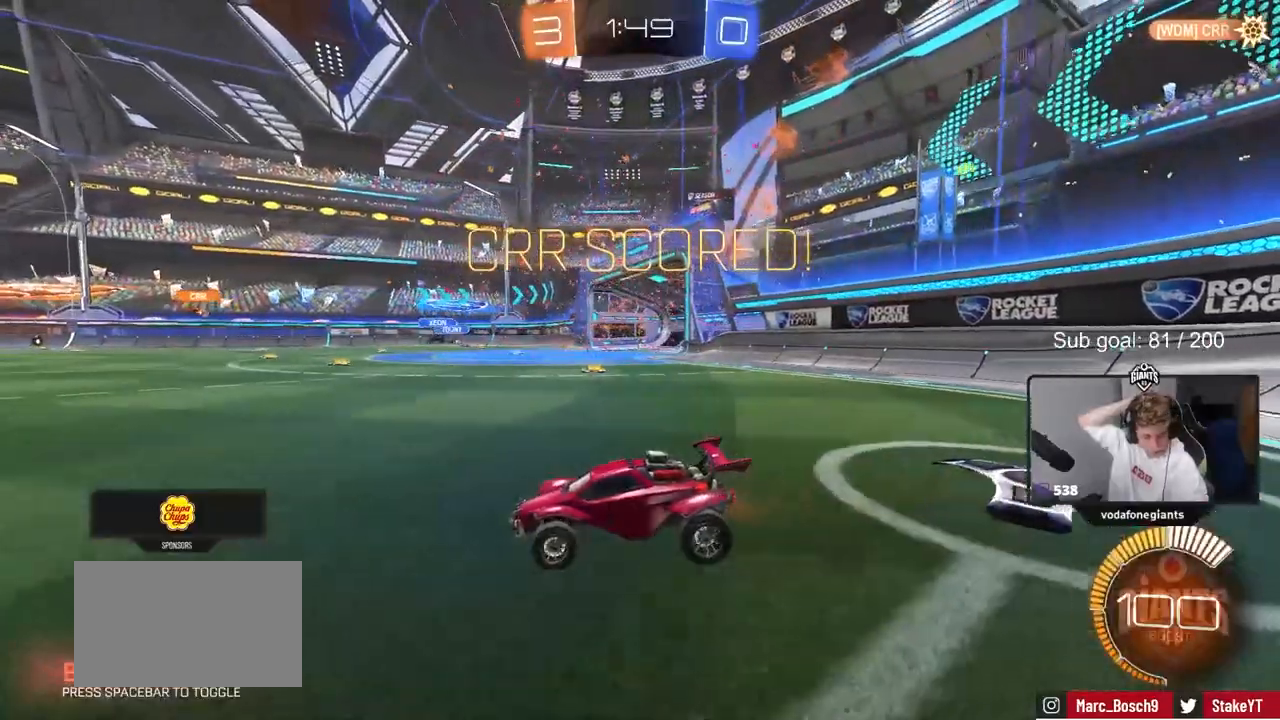
{"keys": [], "mouse": [], "events": [[17, "a", "down"], [283, "a", "up"], [383, "w", "up"]]}